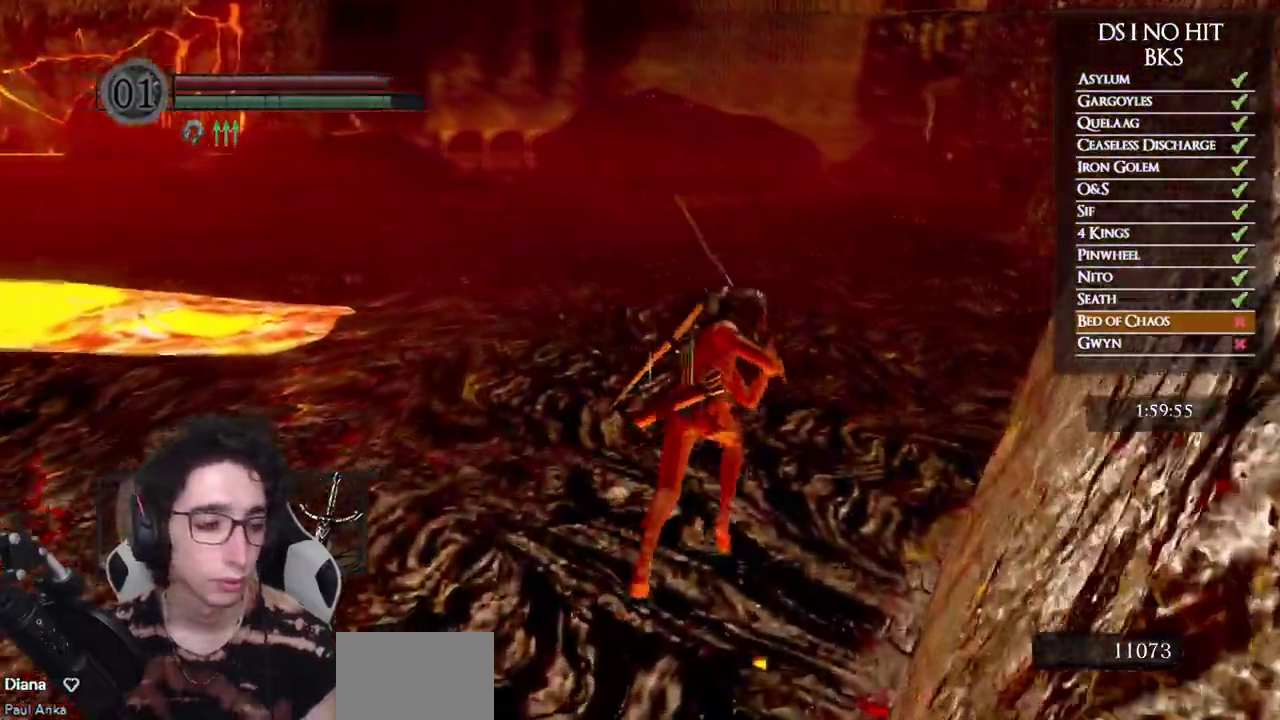
Gameplay with a controller (Xbox layout); each line is a JSON object with the inputs held at the frame after it. "events" lists button and stick changes between this image and that frame as [ms after this image, input, new state], when the widget could be followed in between.
{"buttons": ["B"], "left_stick": "up", "right_stick": "center", "events": [[33, "left_stick", "up-right"], [300, "left_stick", "up"]]}
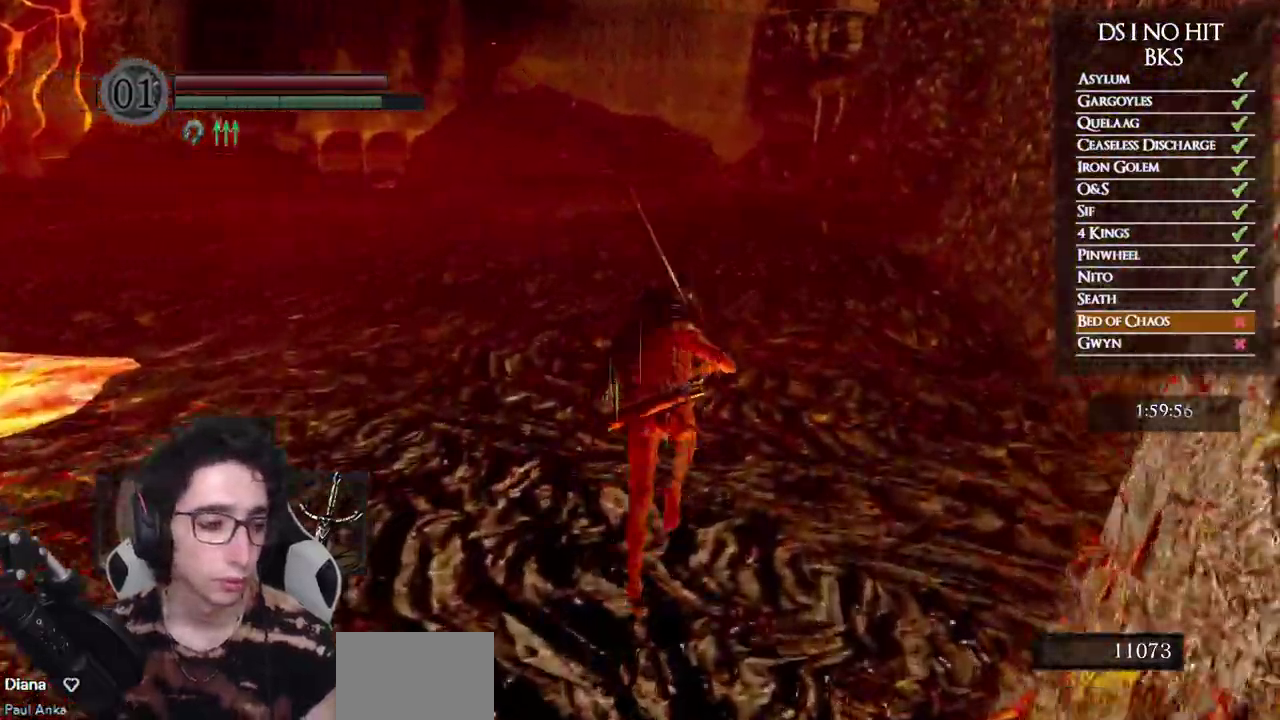
{"buttons": [], "left_stick": "up", "right_stick": "left", "events": [[367, "B", "up"], [500, "right_stick", "left"]]}
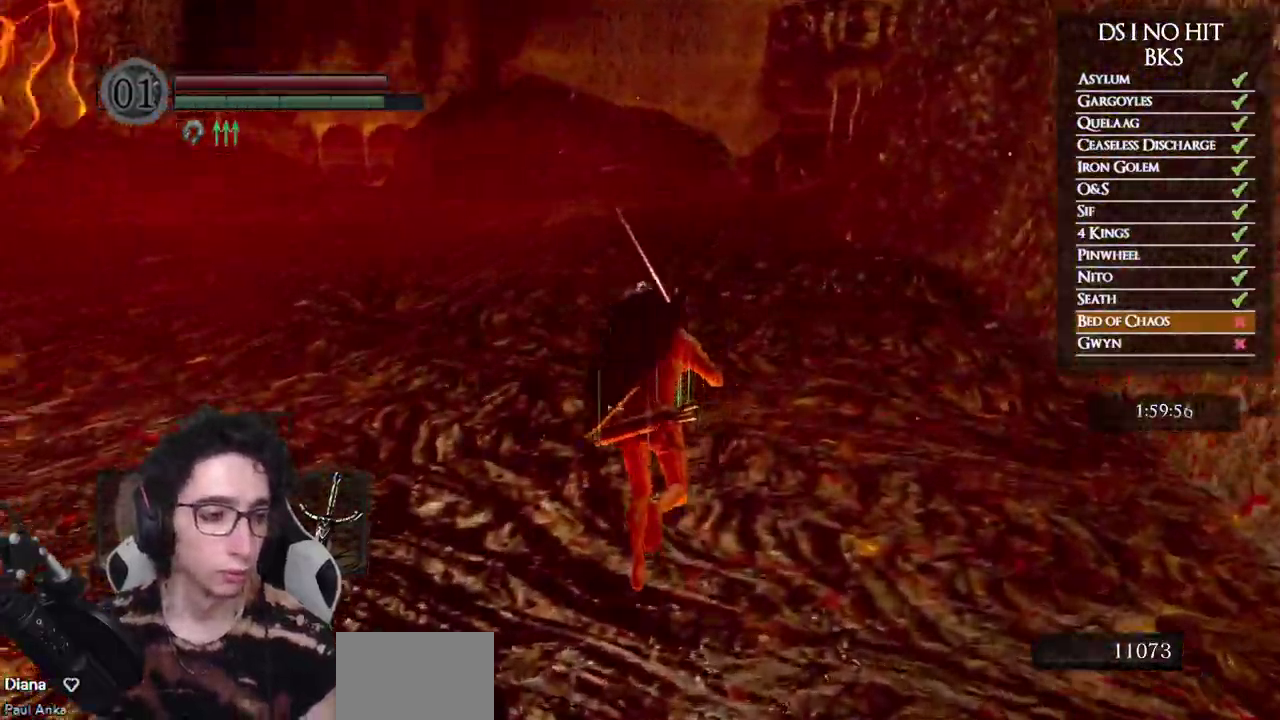
{"buttons": ["B"], "left_stick": "up", "right_stick": "center", "events": [[150, "right_stick", "center"], [217, "B", "down"]]}
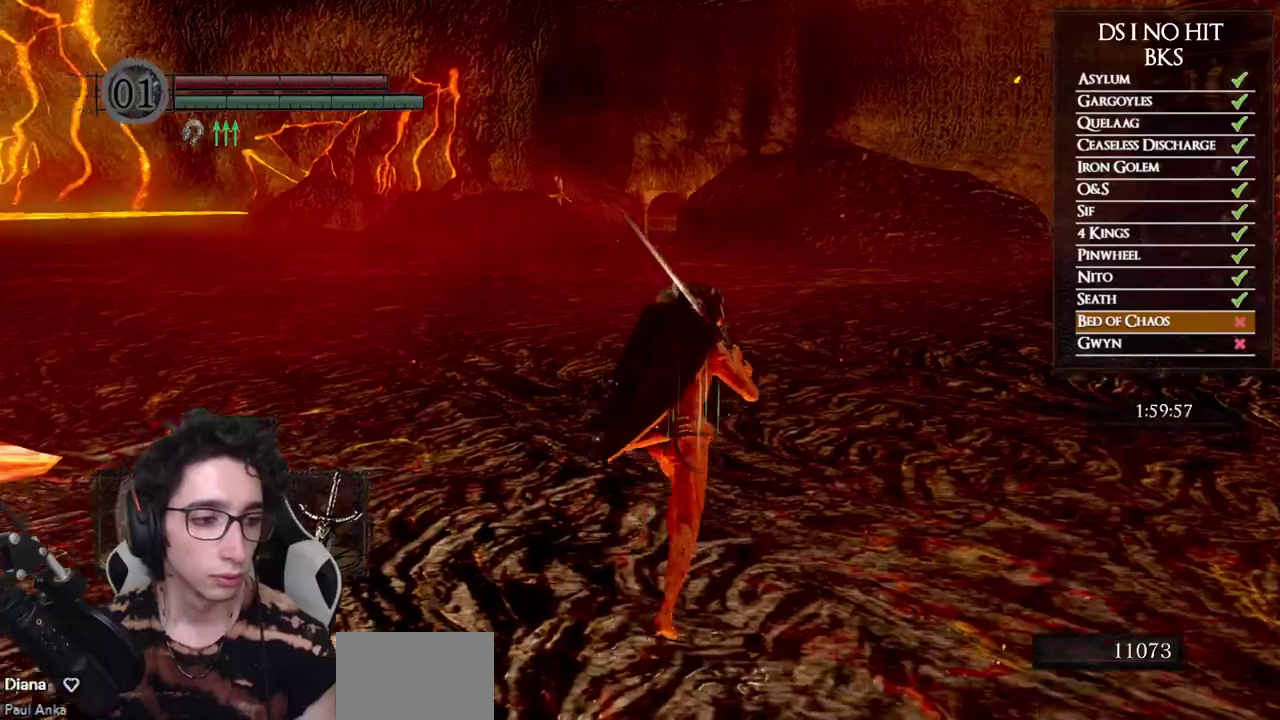
{"buttons": ["B"], "left_stick": "up", "right_stick": "center", "events": []}
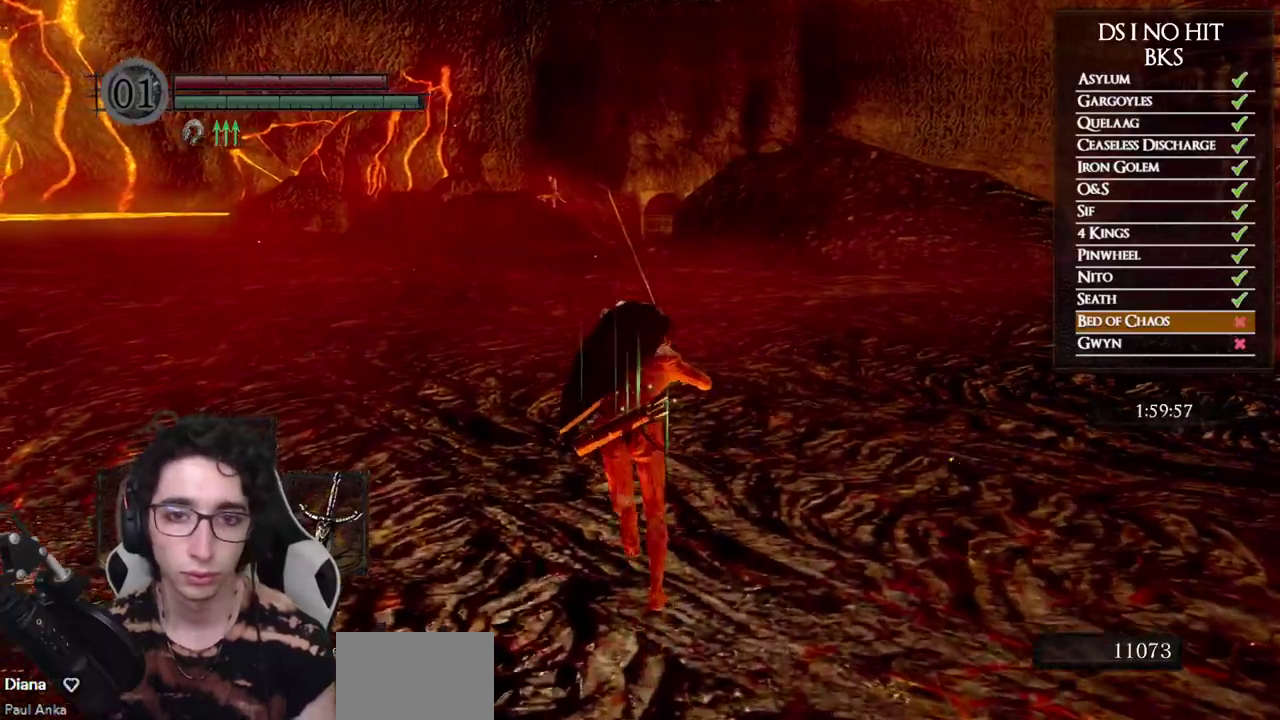
{"buttons": ["B"], "left_stick": "up", "right_stick": "center", "events": [[217, "DPAD_LEFT", "down"], [350, "DPAD_LEFT", "up"]]}
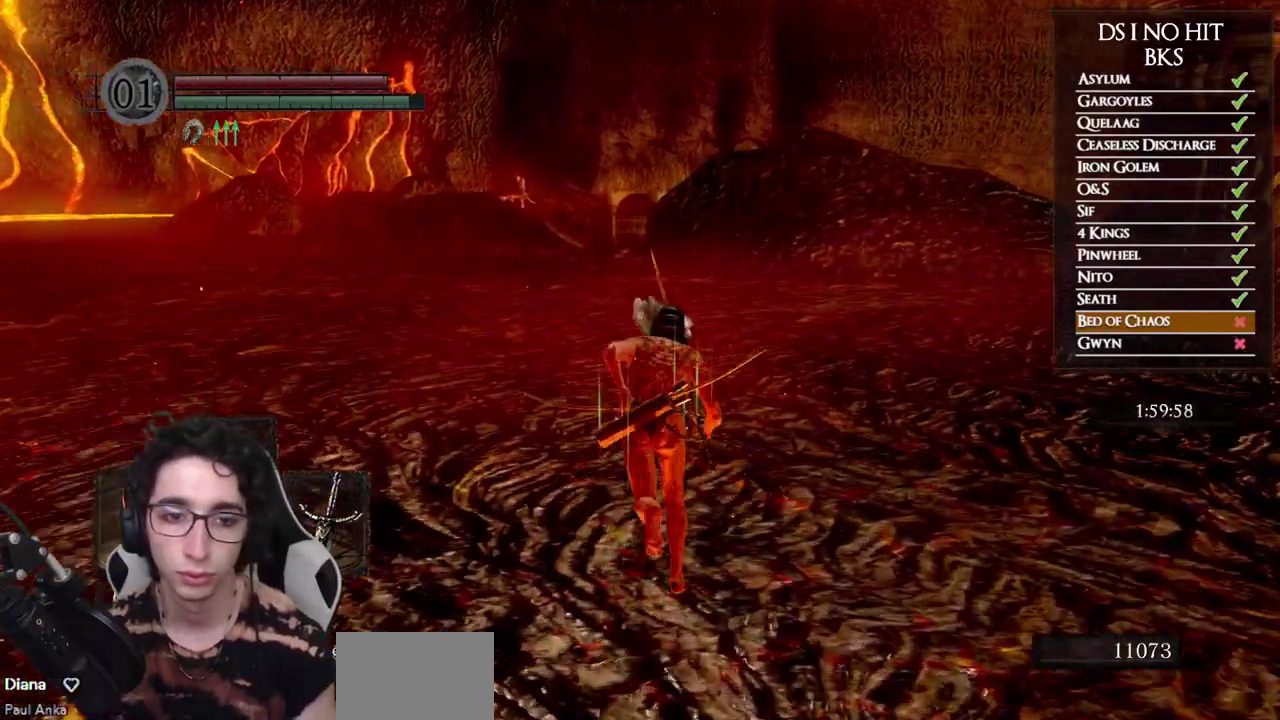
{"buttons": ["B"], "left_stick": "up", "right_stick": "center", "events": [[233, "L1", "down"], [333, "L1", "up"]]}
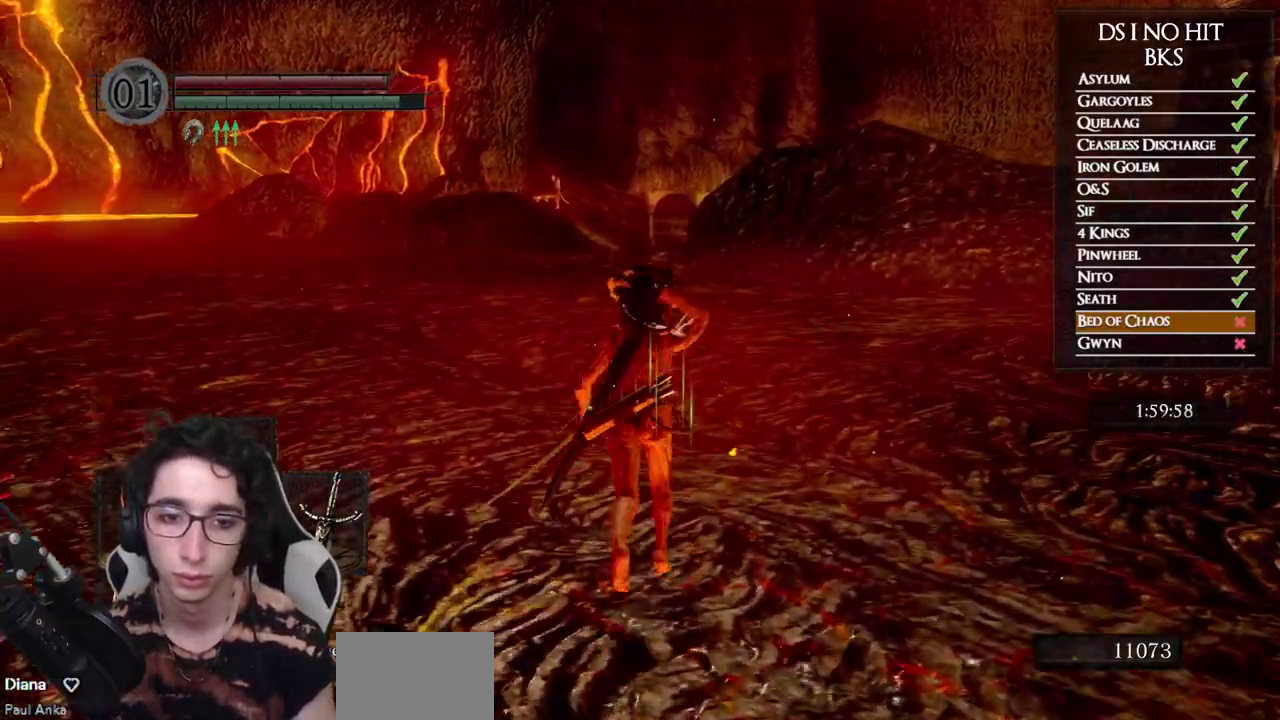
{"buttons": ["B"], "left_stick": "up", "right_stick": "center", "events": []}
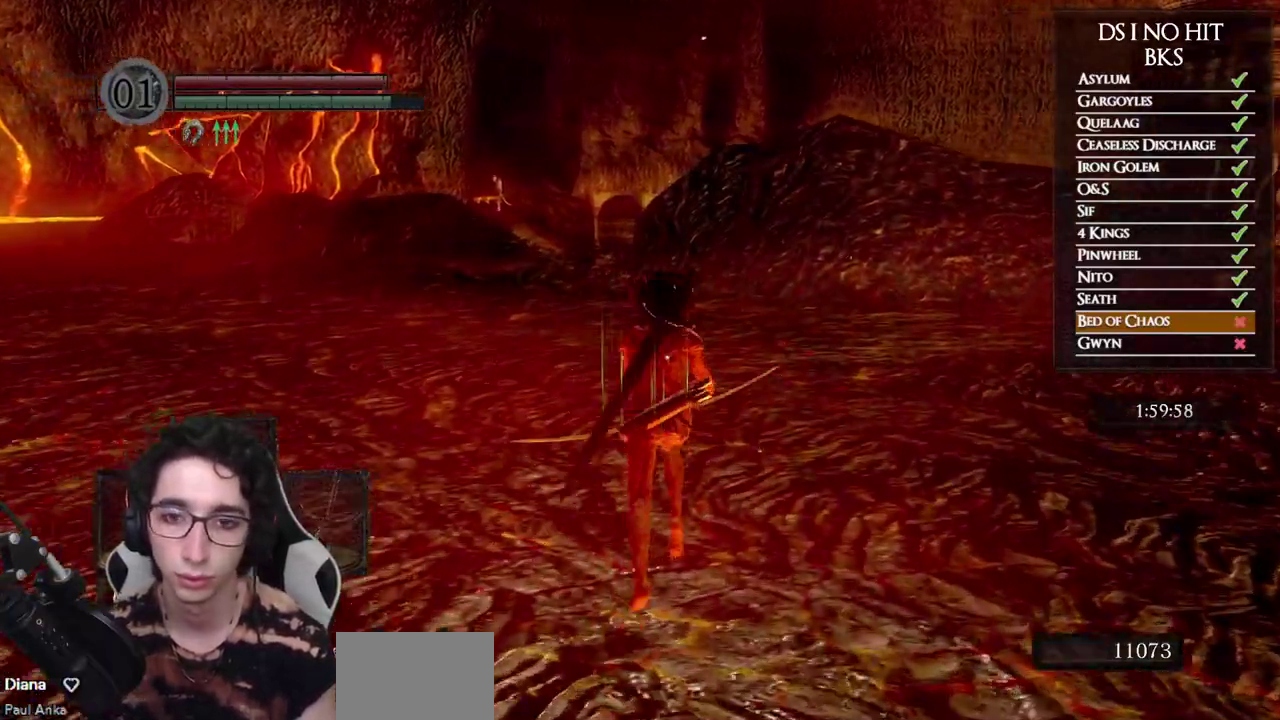
{"buttons": ["B"], "left_stick": "up", "right_stick": "center", "events": []}
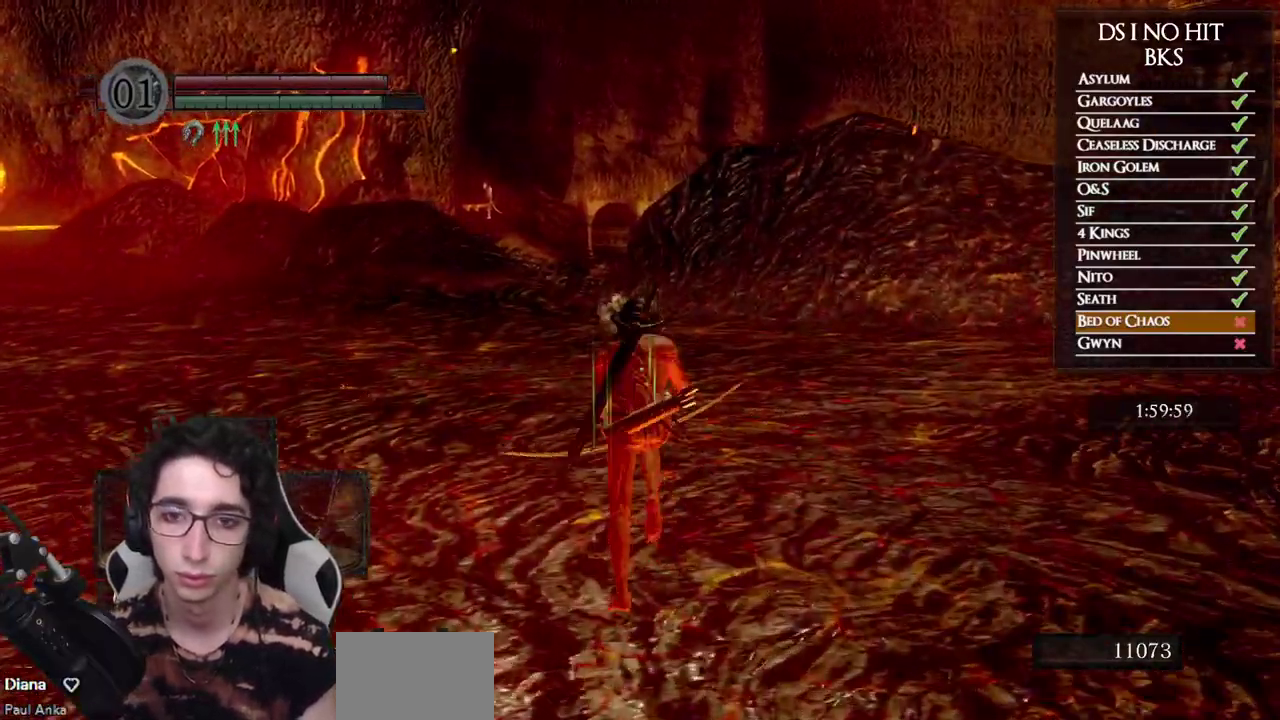
{"buttons": ["B"], "left_stick": "up", "right_stick": "center", "events": []}
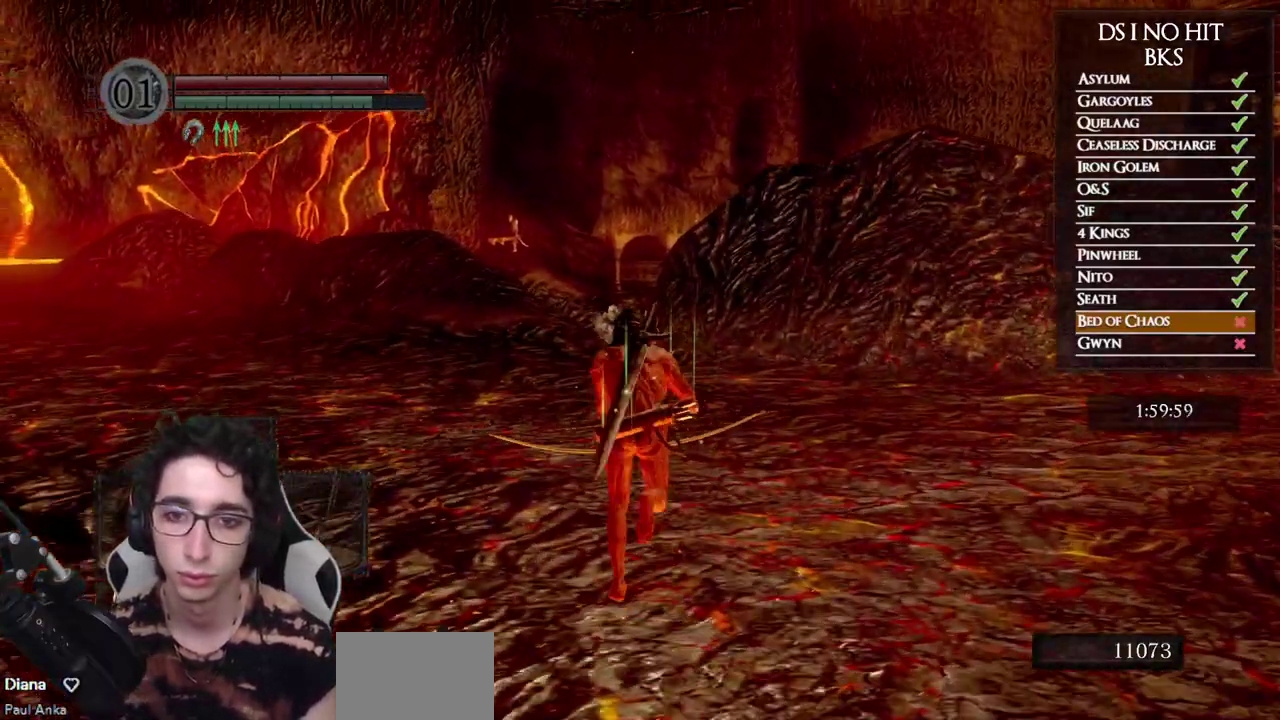
{"buttons": ["B"], "left_stick": "up", "right_stick": "center", "events": []}
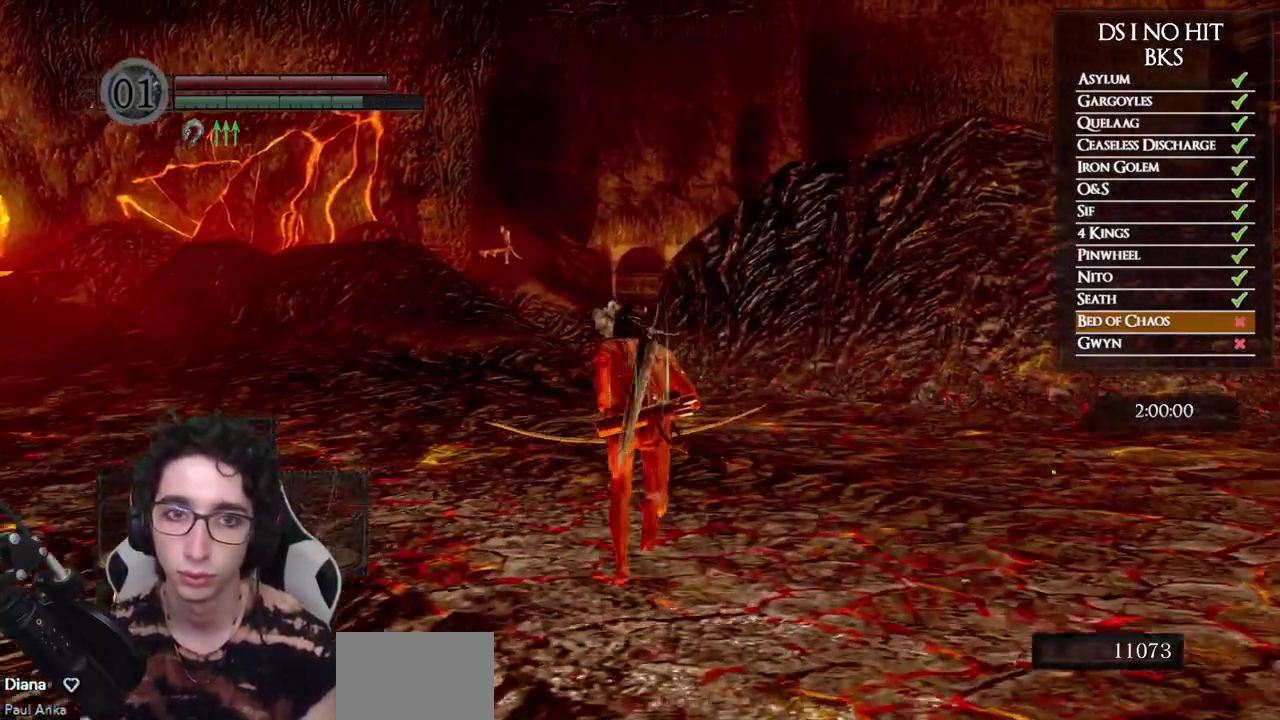
{"buttons": ["B"], "left_stick": "up", "right_stick": "center", "events": []}
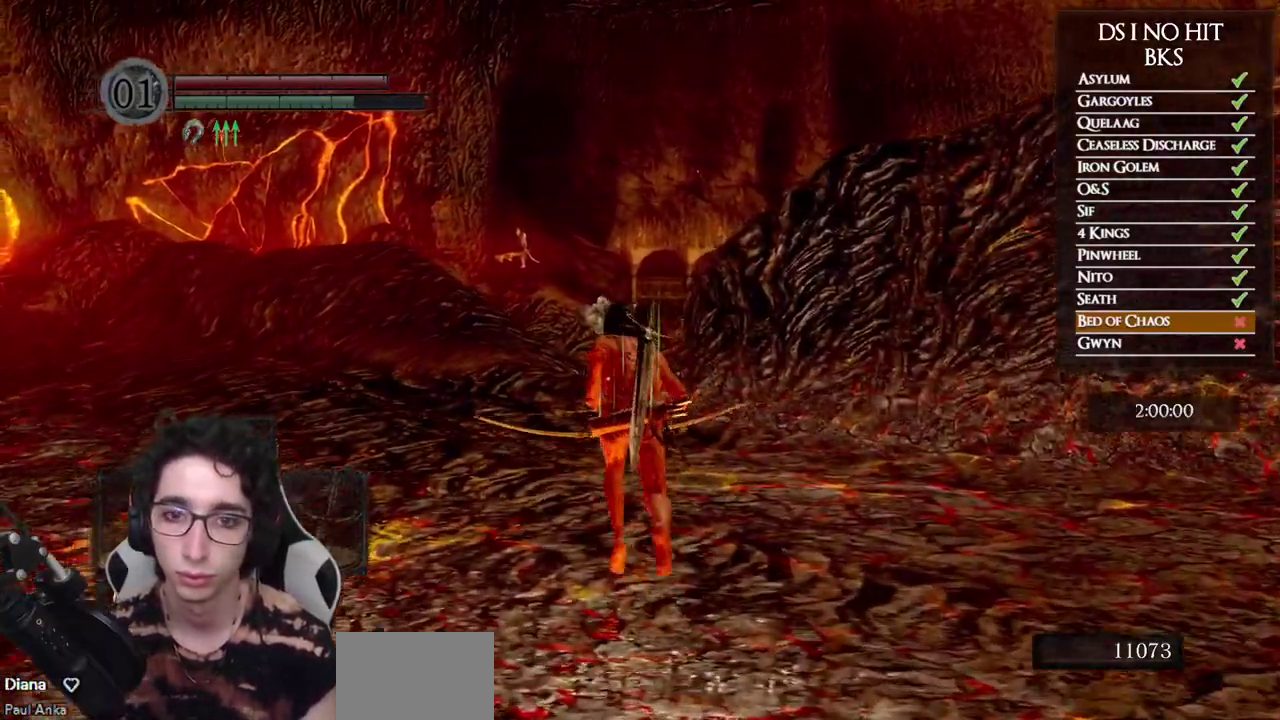
{"buttons": [], "left_stick": "up", "right_stick": "center", "events": [[150, "B", "up"], [250, "right_stick", "down"], [333, "right_stick", "center"]]}
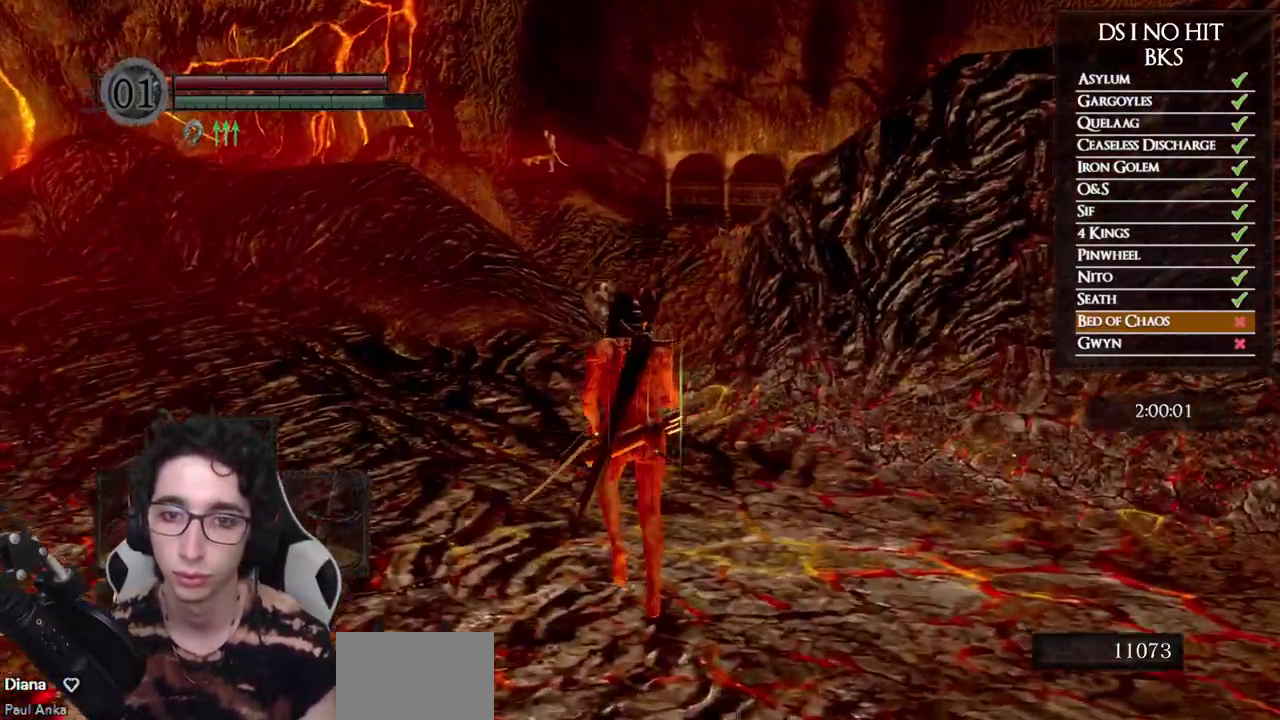
{"buttons": [], "left_stick": "up", "right_stick": "center", "events": [[83, "right_stick", "up"], [133, "right_stick", "center"]]}
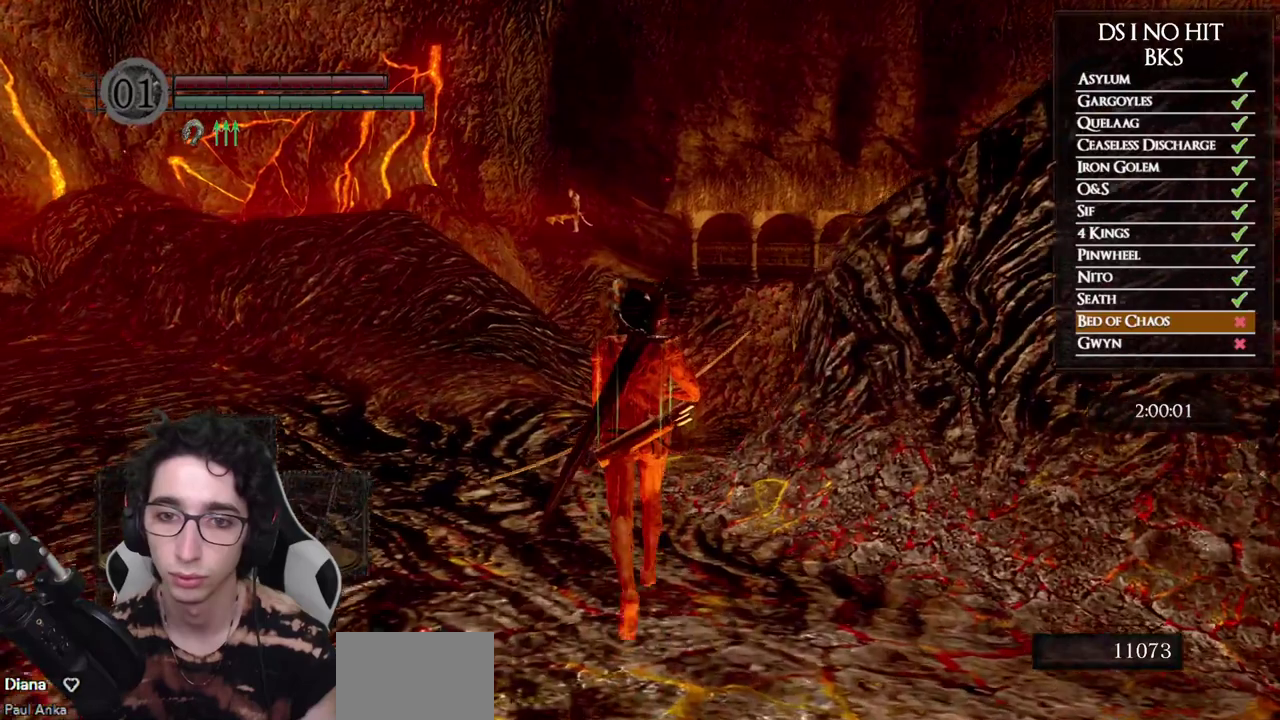
{"buttons": ["R1"], "left_stick": "center", "right_stick": "up-left", "events": [[100, "L1", "down"], [100, "right_stick", "up"], [150, "left_stick", "center"], [167, "R1", "down"], [200, "L1", "up"], [300, "right_stick", "up-left"], [317, "DPAD_UP", "down"], [433, "DPAD_UP", "up"]]}
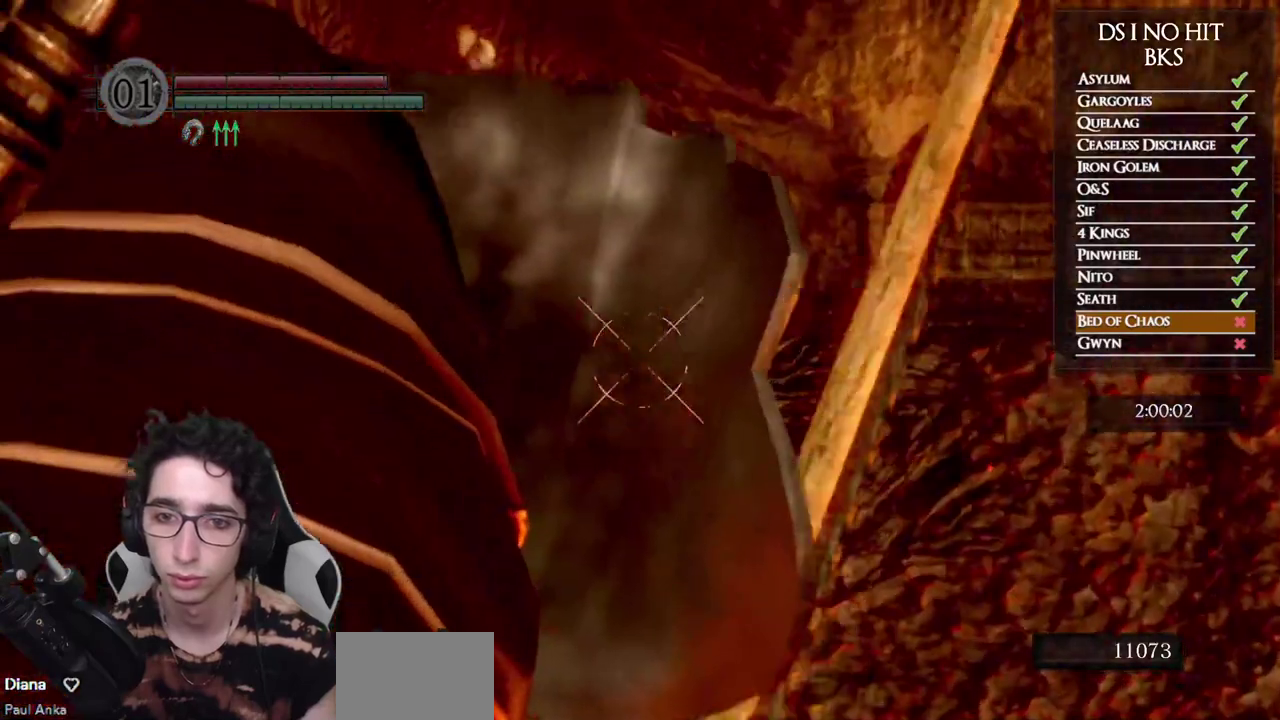
{"buttons": ["R1"], "left_stick": "center", "right_stick": "center", "events": [[17, "right_stick", "center"], [183, "right_stick", "down-right"], [233, "right_stick", "center"], [400, "right_stick", "down-right"], [500, "right_stick", "center"]]}
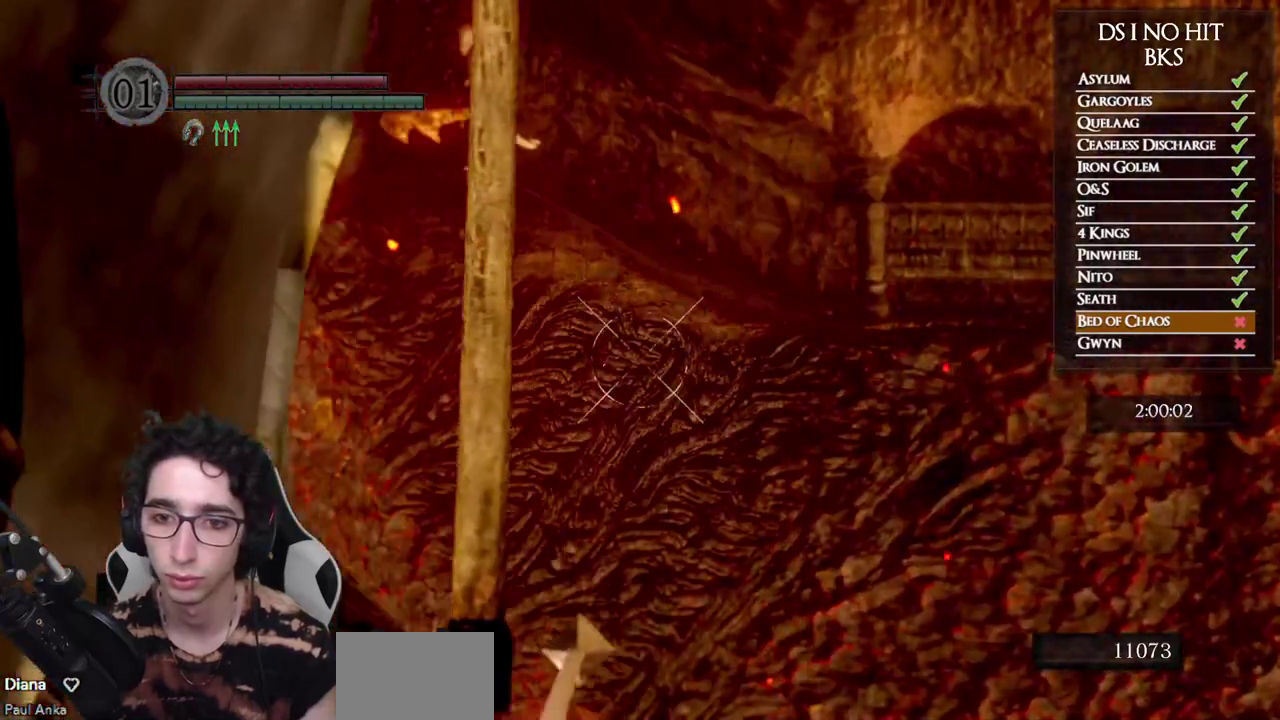
{"buttons": [], "left_stick": "center", "right_stick": "center", "events": [[417, "R1", "up"]]}
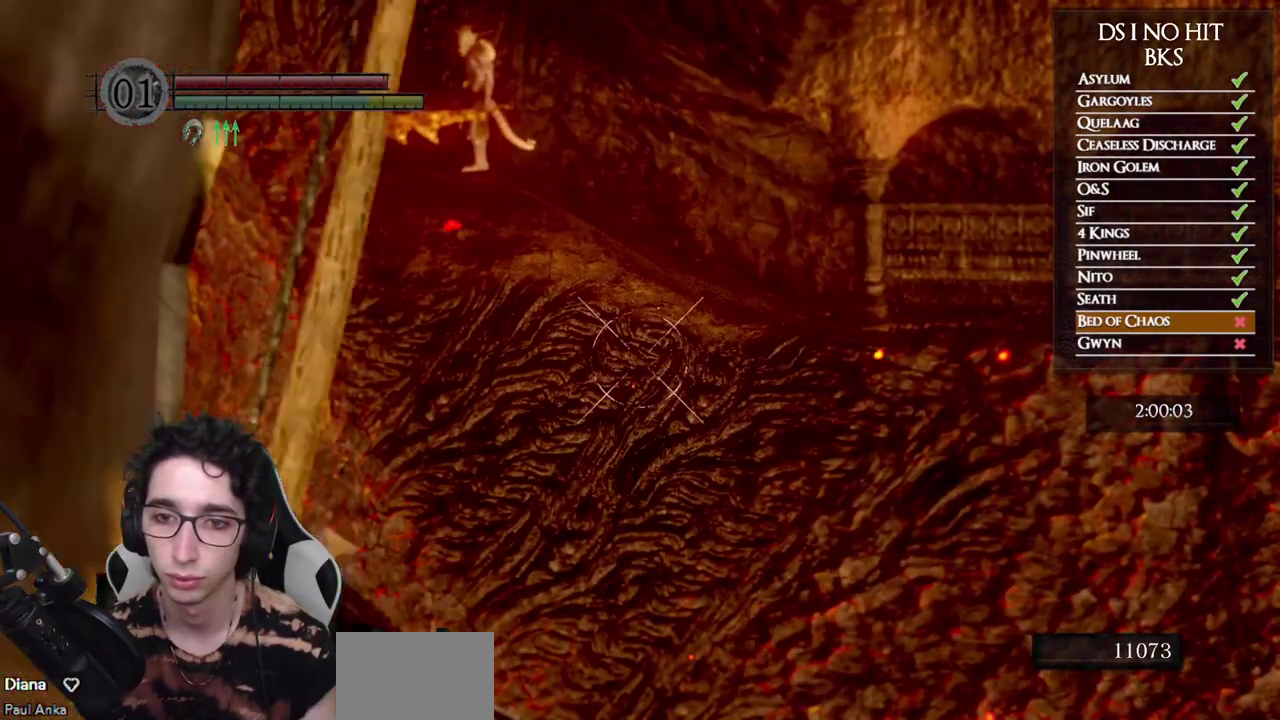
{"buttons": [], "left_stick": "center", "right_stick": "center", "events": [[400, "right_stick", "down"], [483, "right_stick", "center"]]}
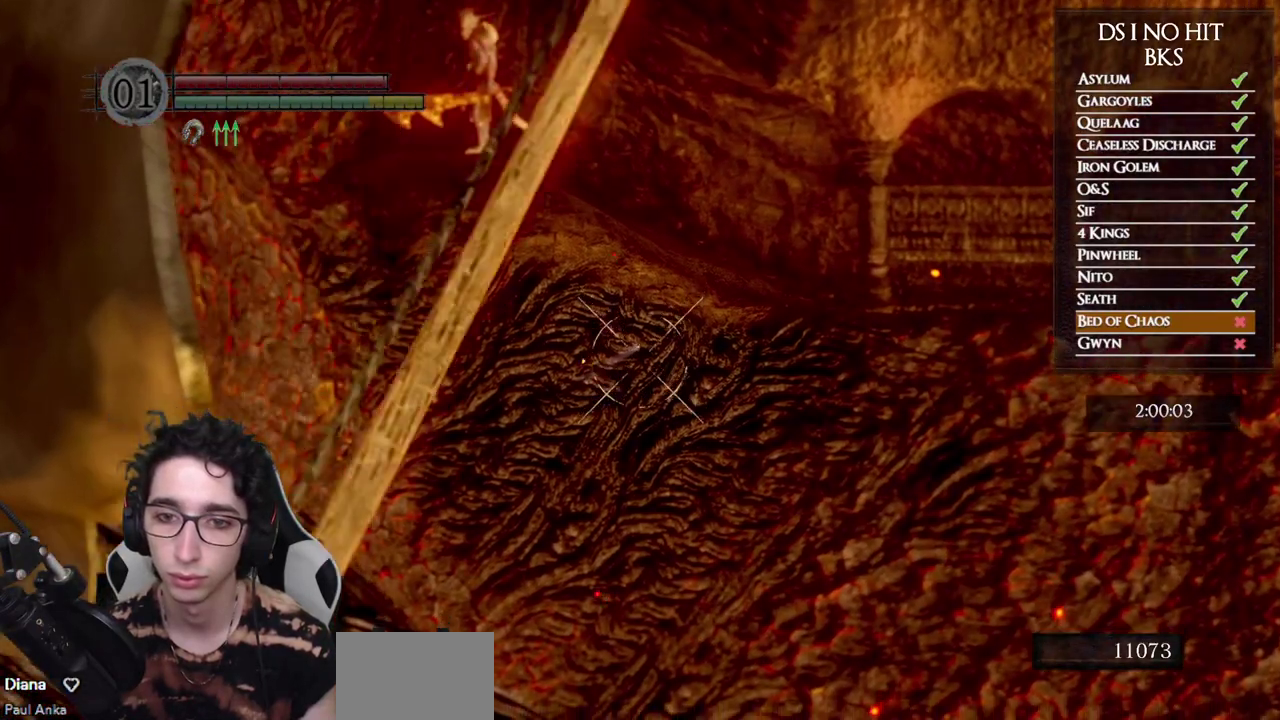
{"buttons": [], "left_stick": "center", "right_stick": "center", "events": []}
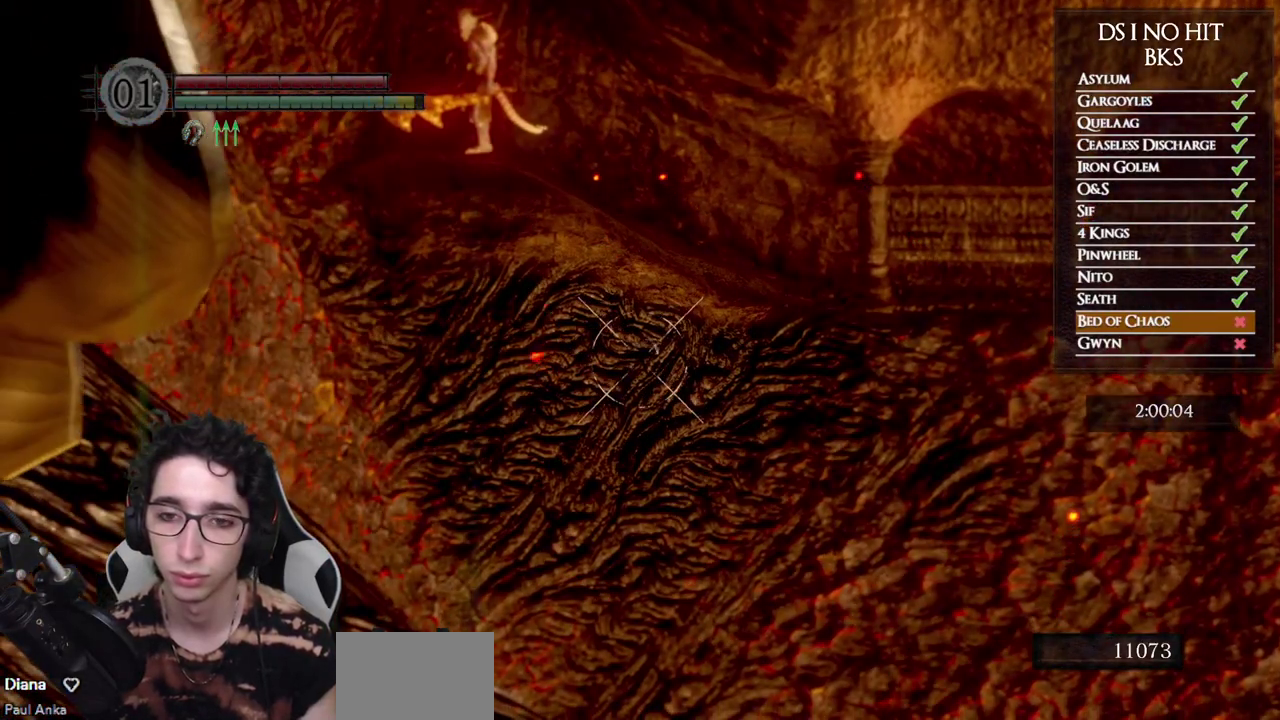
{"buttons": [], "left_stick": "center", "right_stick": "center", "events": []}
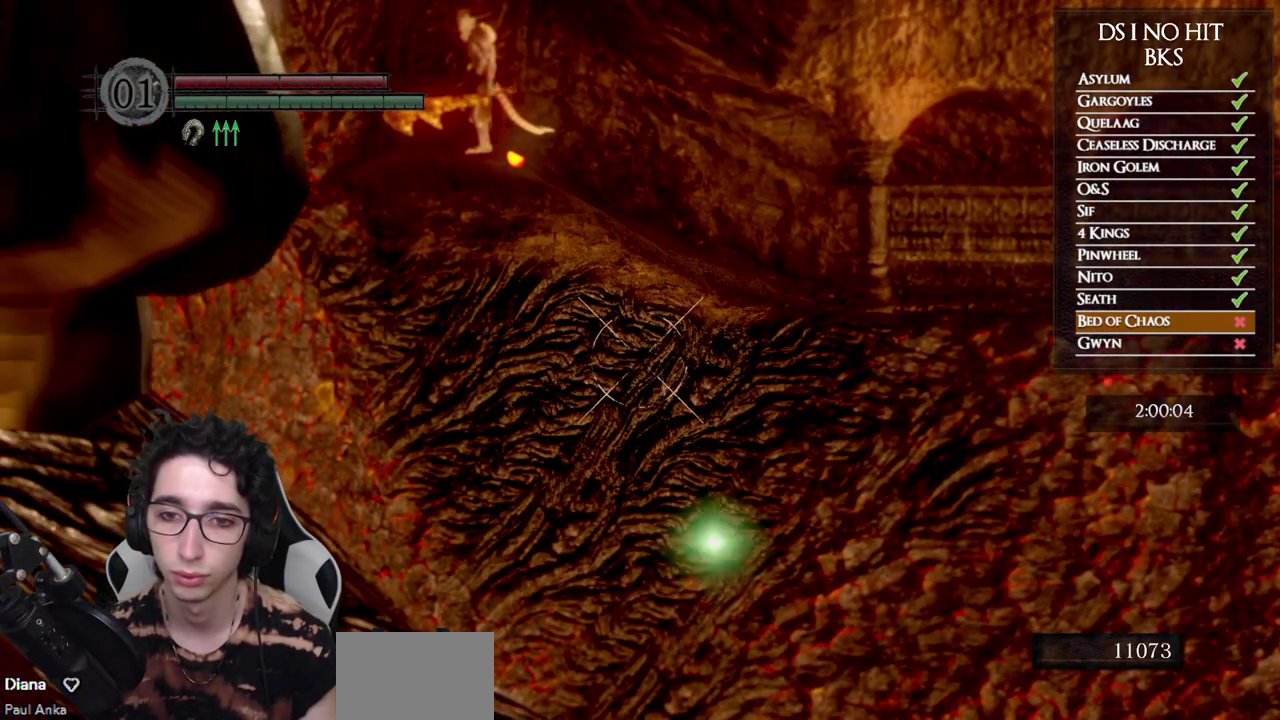
{"buttons": [], "left_stick": "center", "right_stick": "center", "events": []}
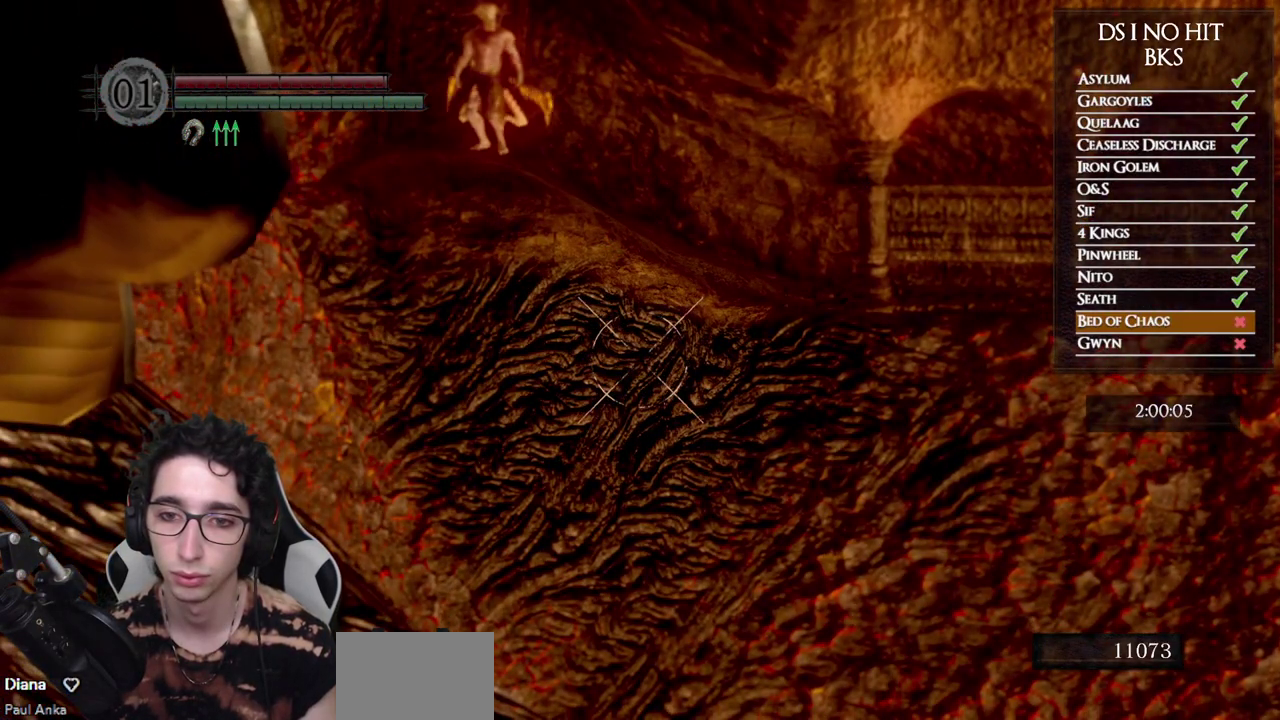
{"buttons": [], "left_stick": "center", "right_stick": "center", "events": [[267, "L1", "down"], [383, "L1", "up"], [400, "right_stick", "left"], [450, "right_stick", "center"]]}
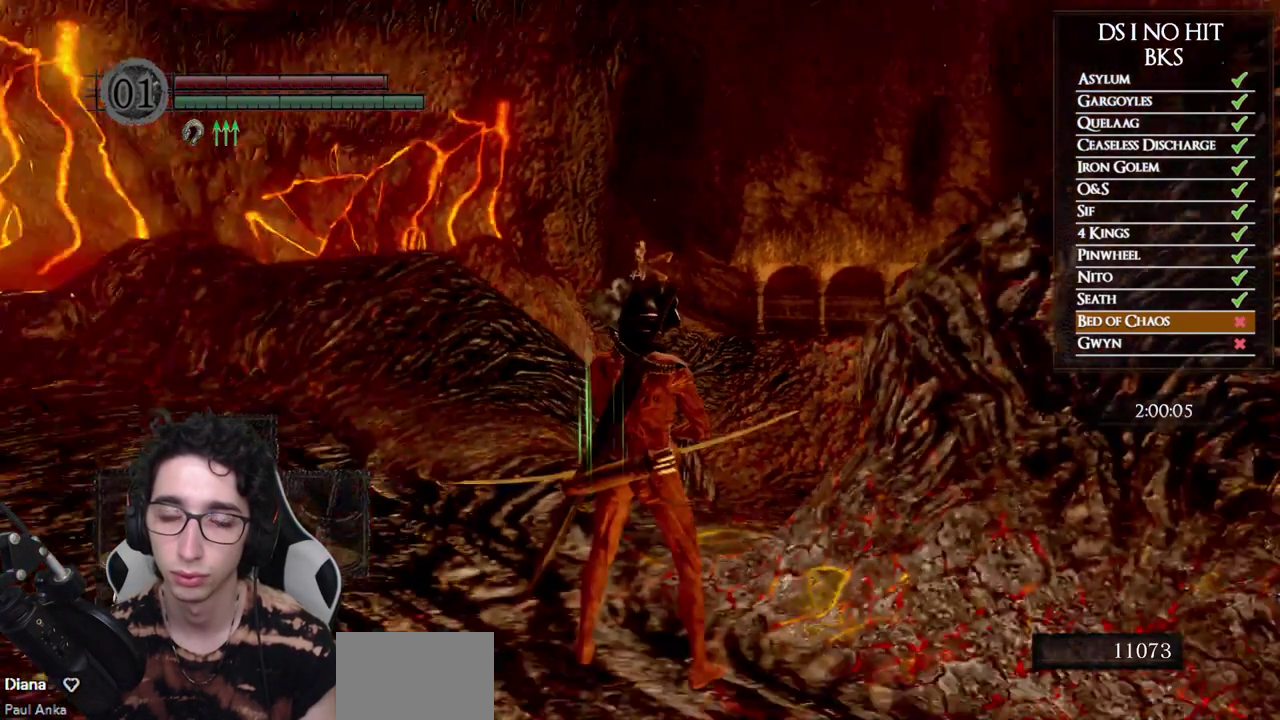
{"buttons": [], "left_stick": "center", "right_stick": "down", "events": [[200, "right_stick", "down"], [250, "right_stick", "center"], [467, "right_stick", "down"]]}
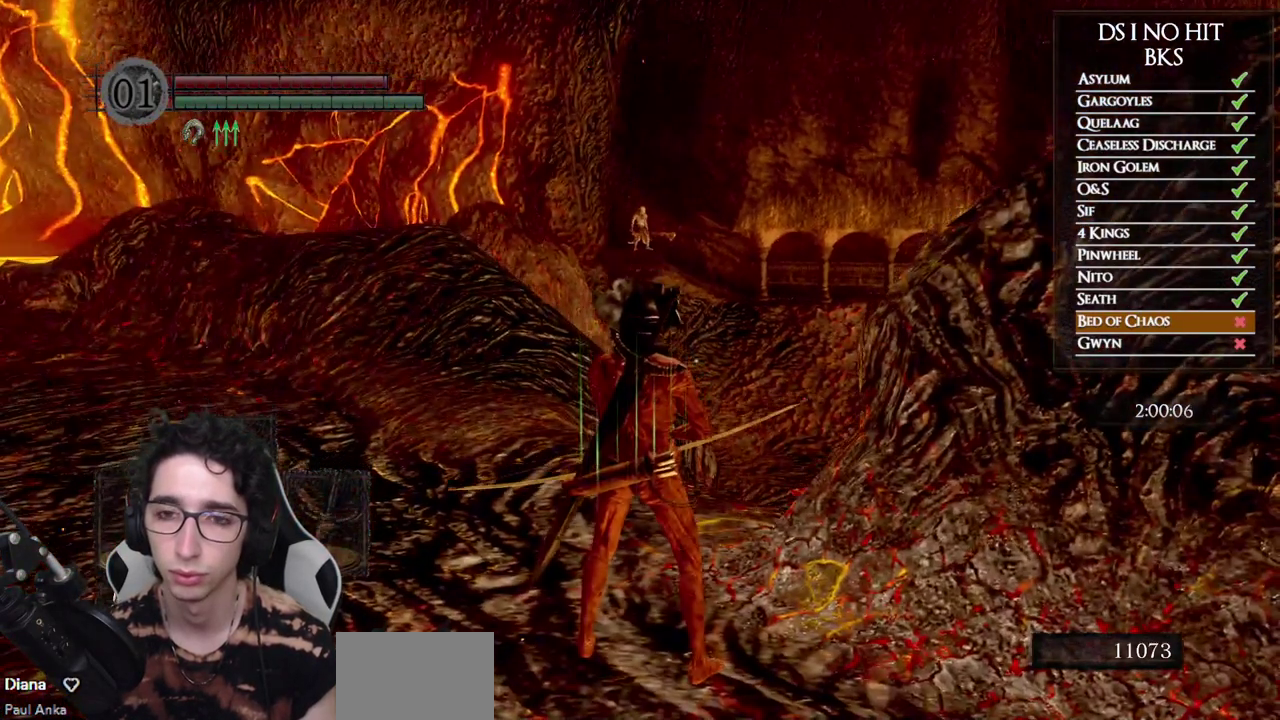
{"buttons": [], "left_stick": "center", "right_stick": "center", "events": [[50, "right_stick", "center"]]}
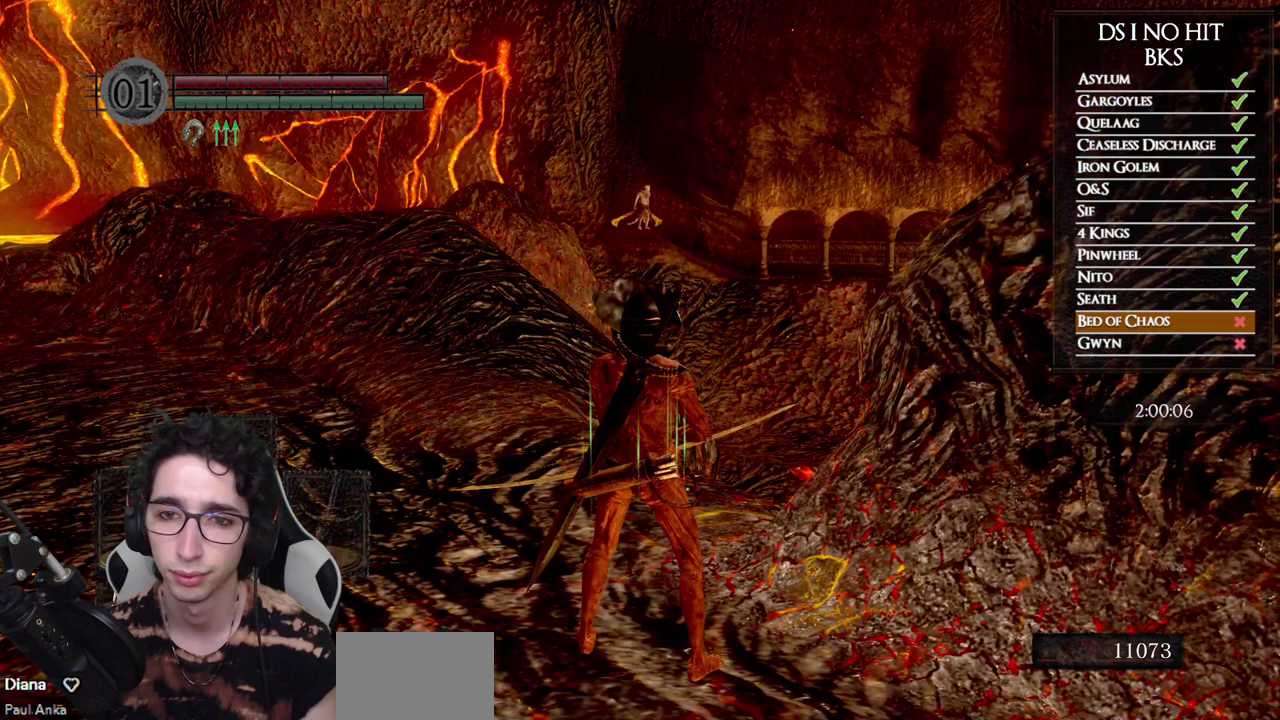
{"buttons": [], "left_stick": "center", "right_stick": "center", "events": []}
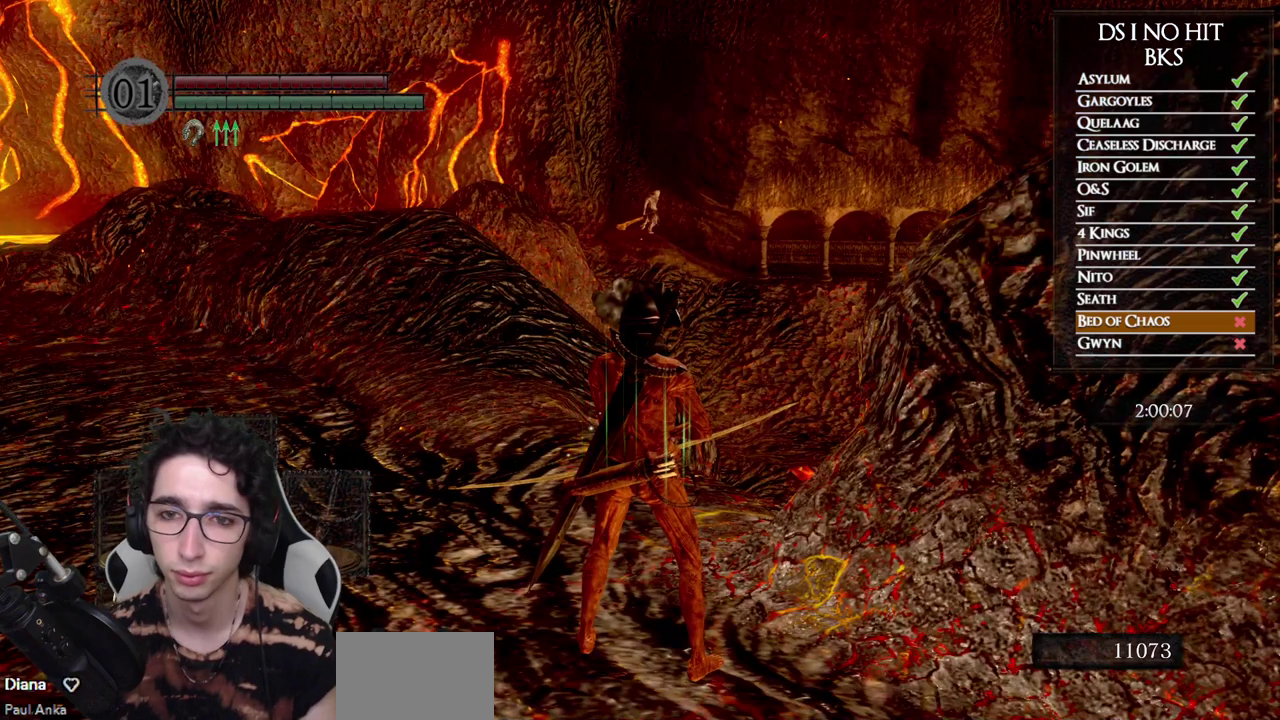
{"buttons": [], "left_stick": "center", "right_stick": "center", "events": []}
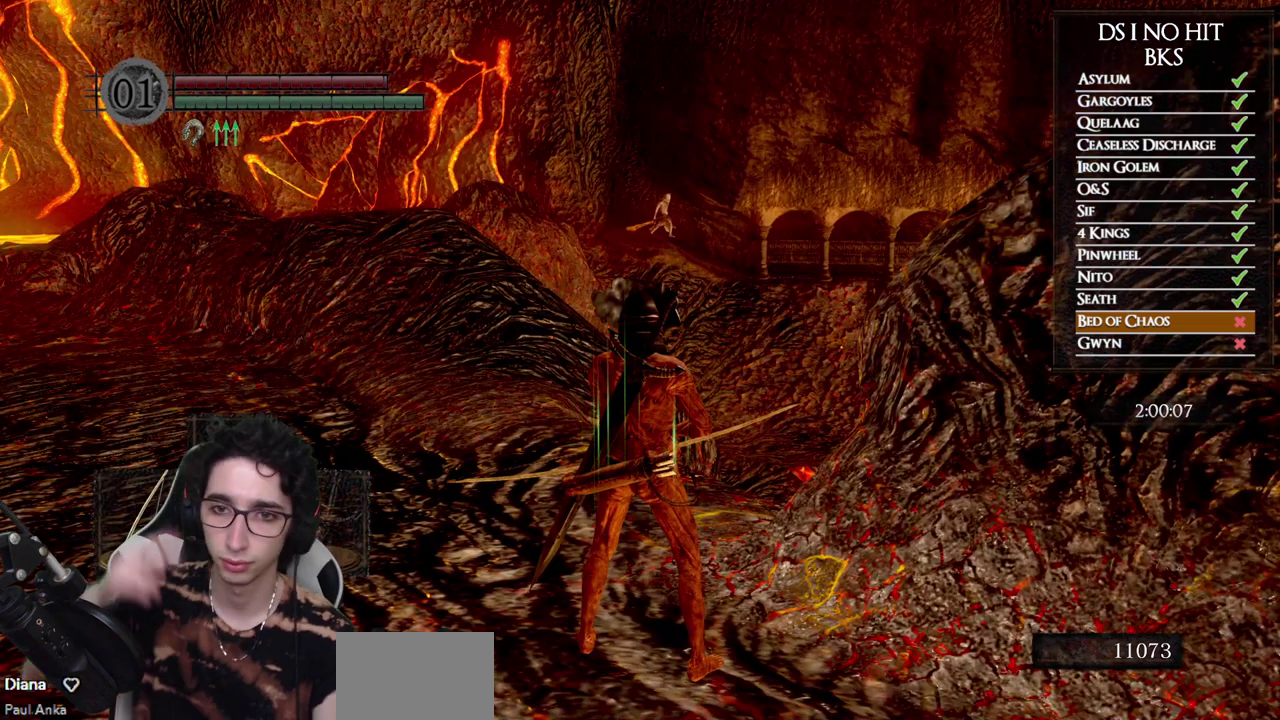
{"buttons": [], "left_stick": "center", "right_stick": "center", "events": []}
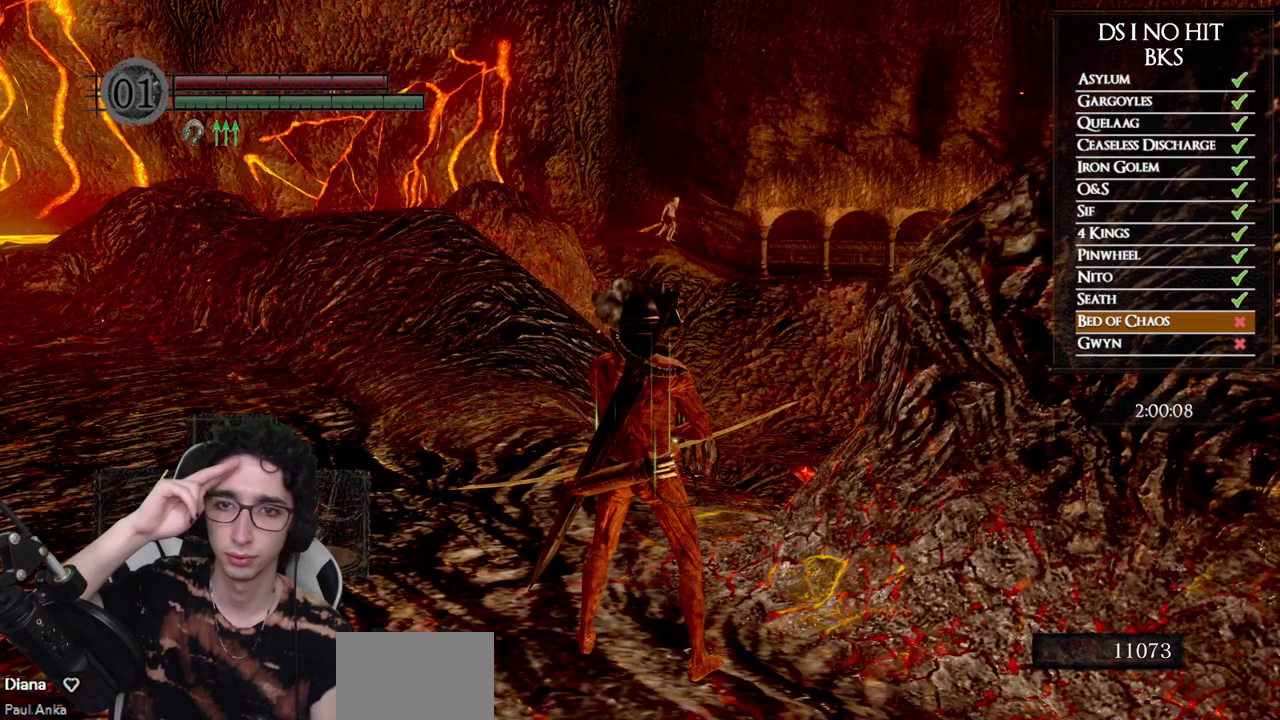
{"buttons": [], "left_stick": "center", "right_stick": "center", "events": []}
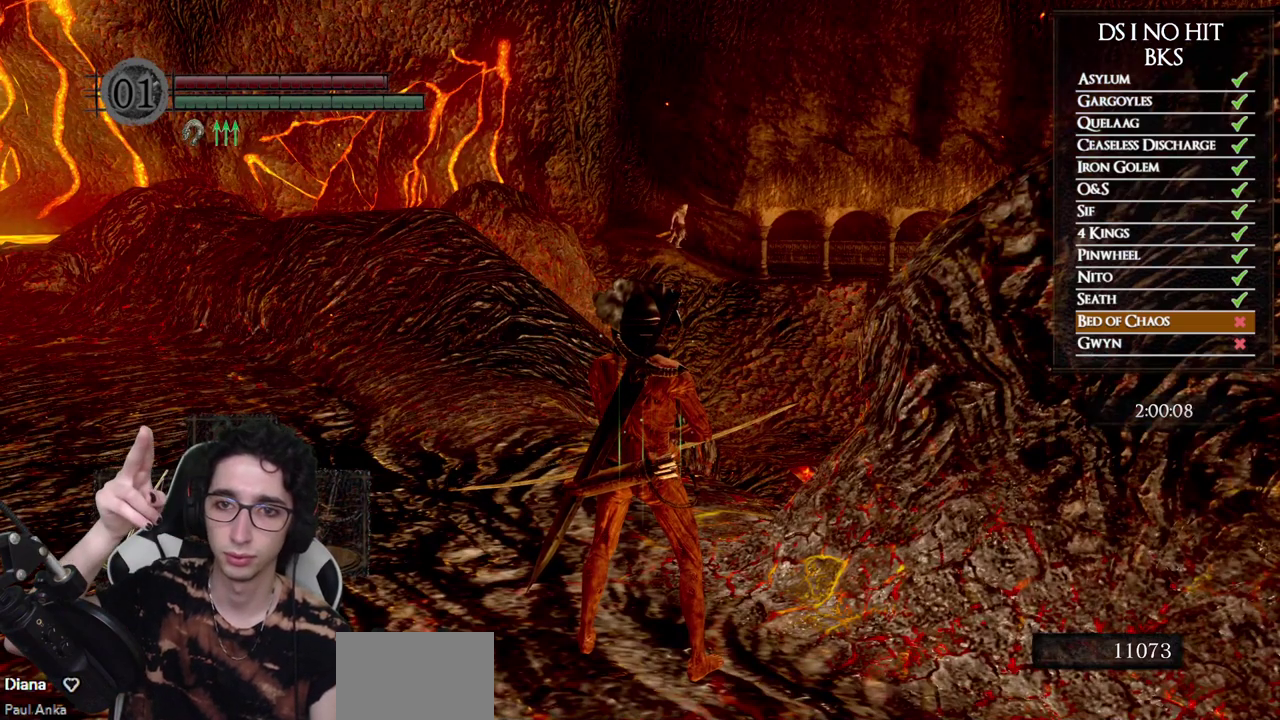
{"buttons": [], "left_stick": "center", "right_stick": "center", "events": []}
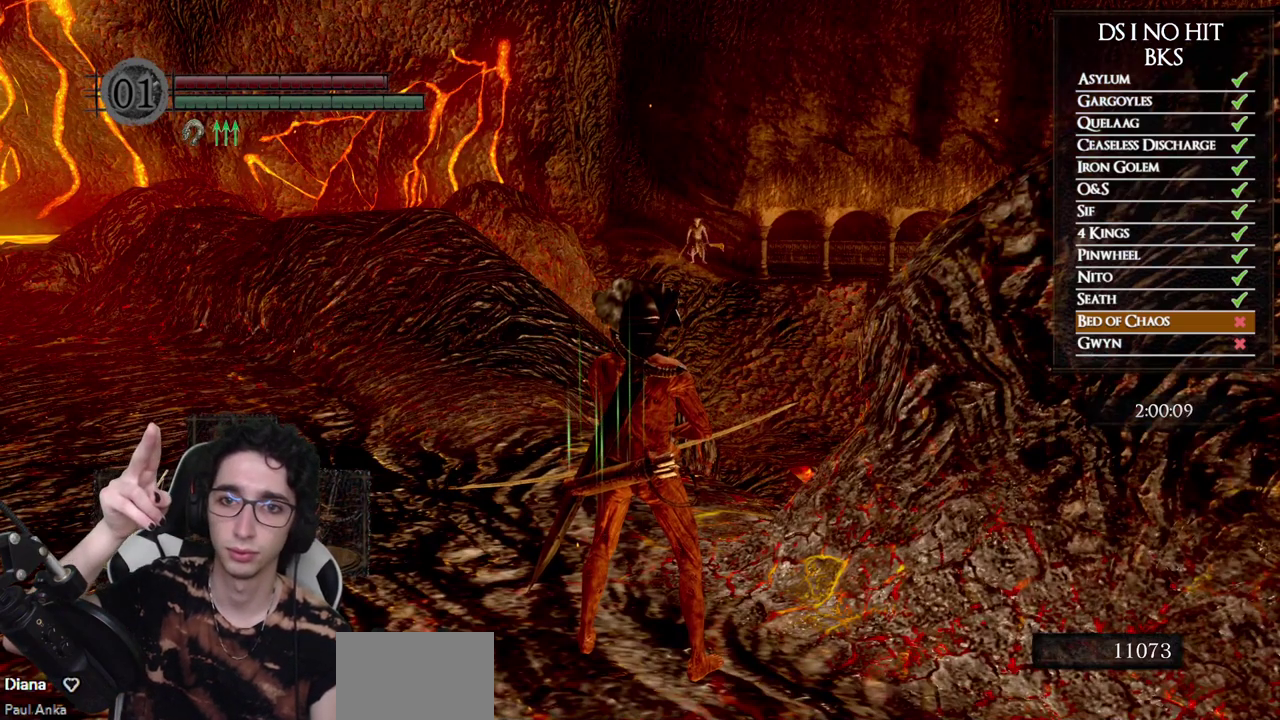
{"buttons": [], "left_stick": "center", "right_stick": "center", "events": []}
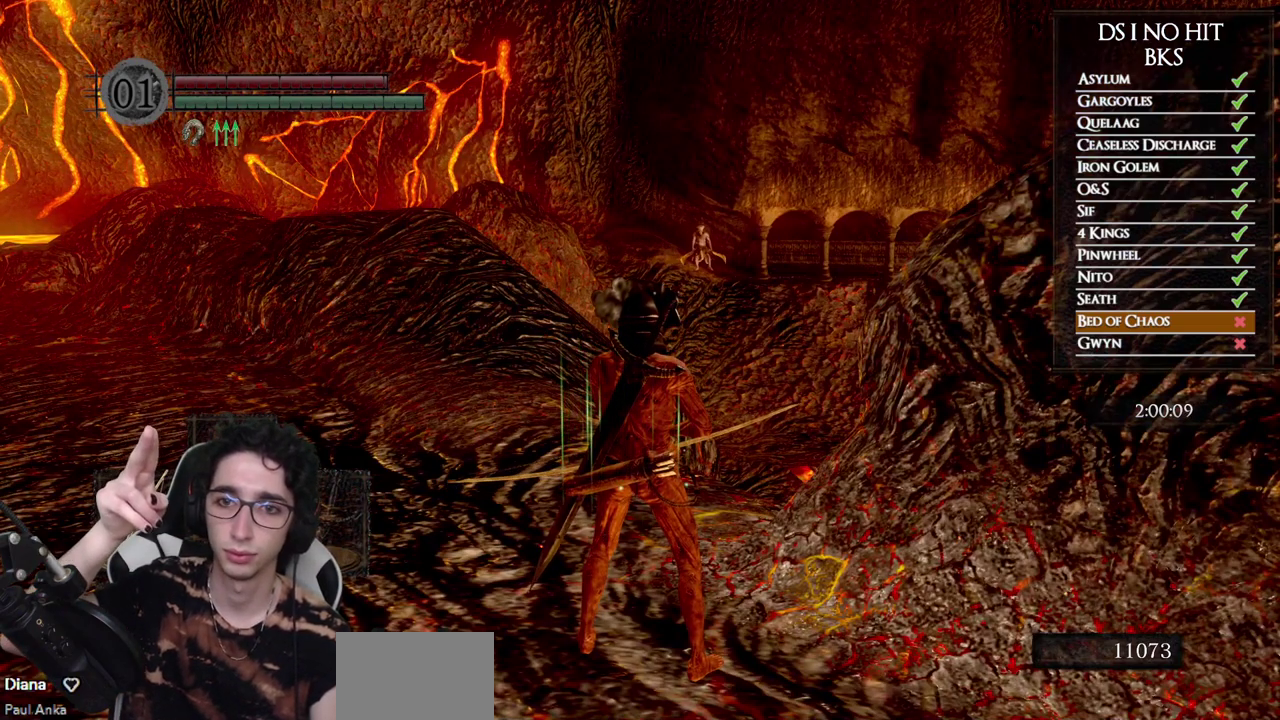
{"buttons": [], "left_stick": "center", "right_stick": "center", "events": []}